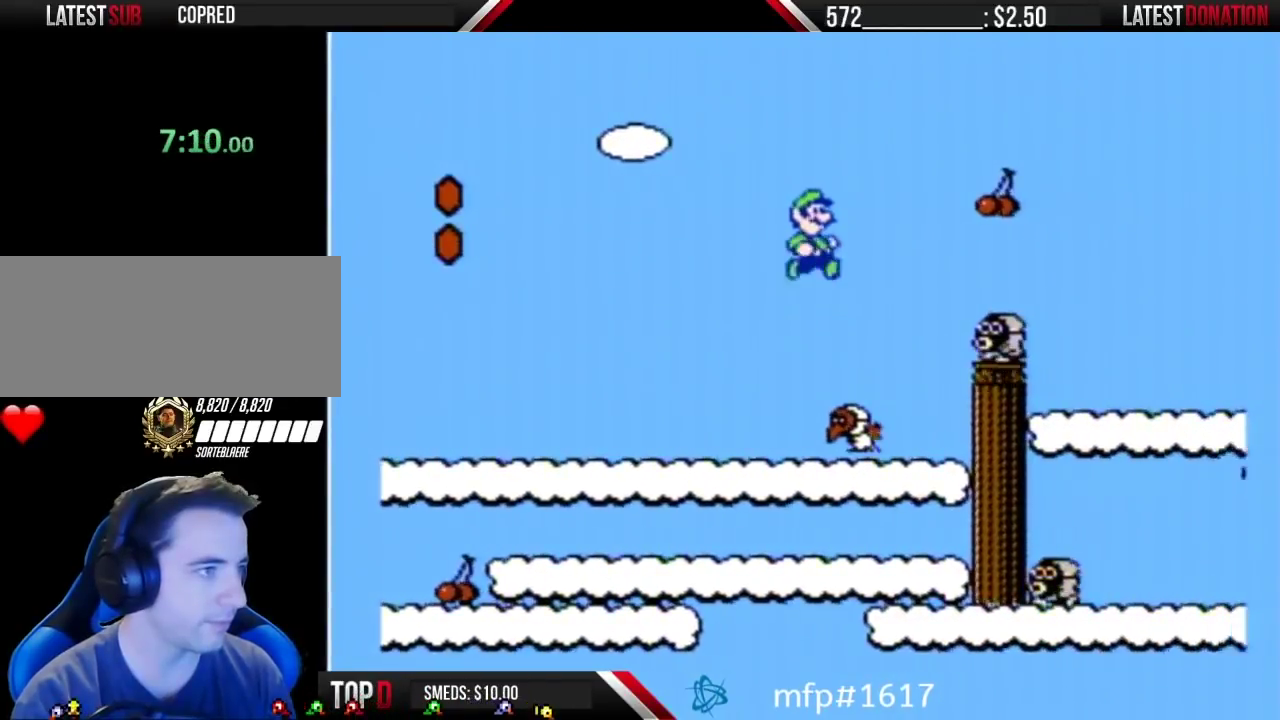
Gameplay with a controller (Nintendo layout); each line is a JSON object with the inputs held at the frame after it. "events" lists button and stick changes between this image and that frame as [ms after this image, input, new state], when the widget could be followed in between. Not read: L3 R3.
{"buttons": ["B", "DPAD_RIGHT"], "events": [[50, "A", "up"]]}
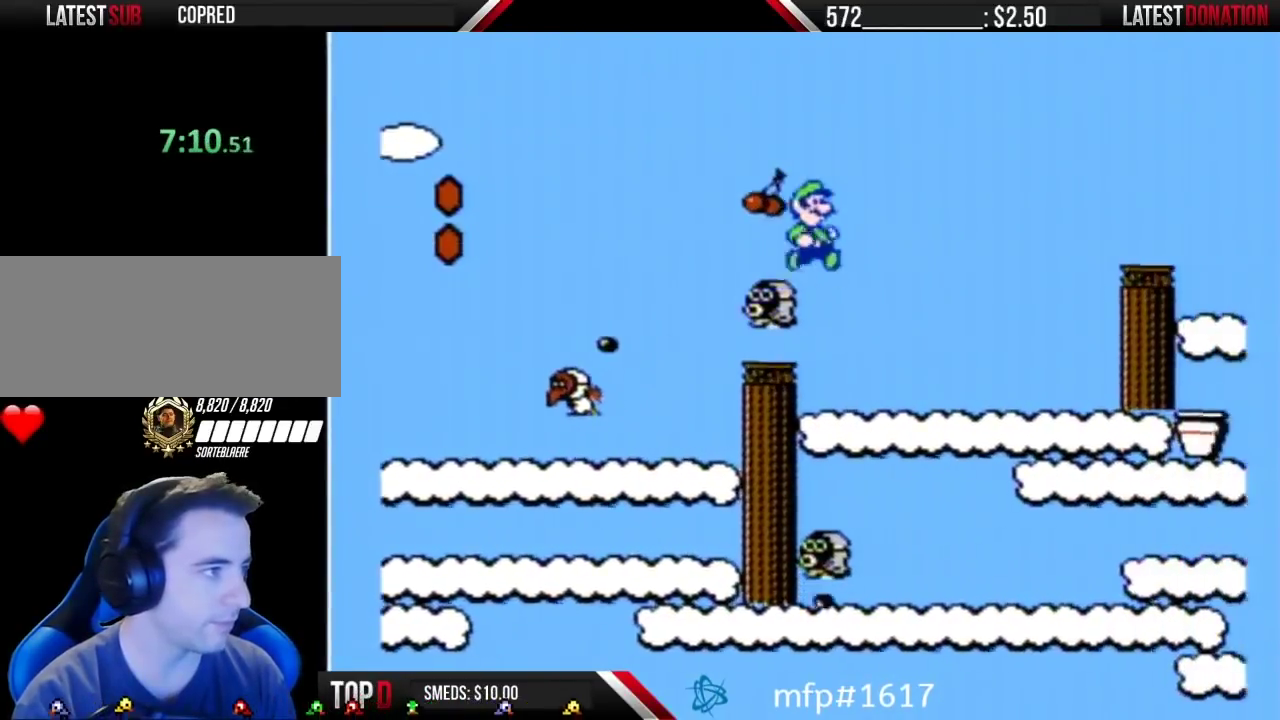
{"buttons": ["B", "DPAD_RIGHT"], "events": [[17, "A", "down"], [367, "A", "up"]]}
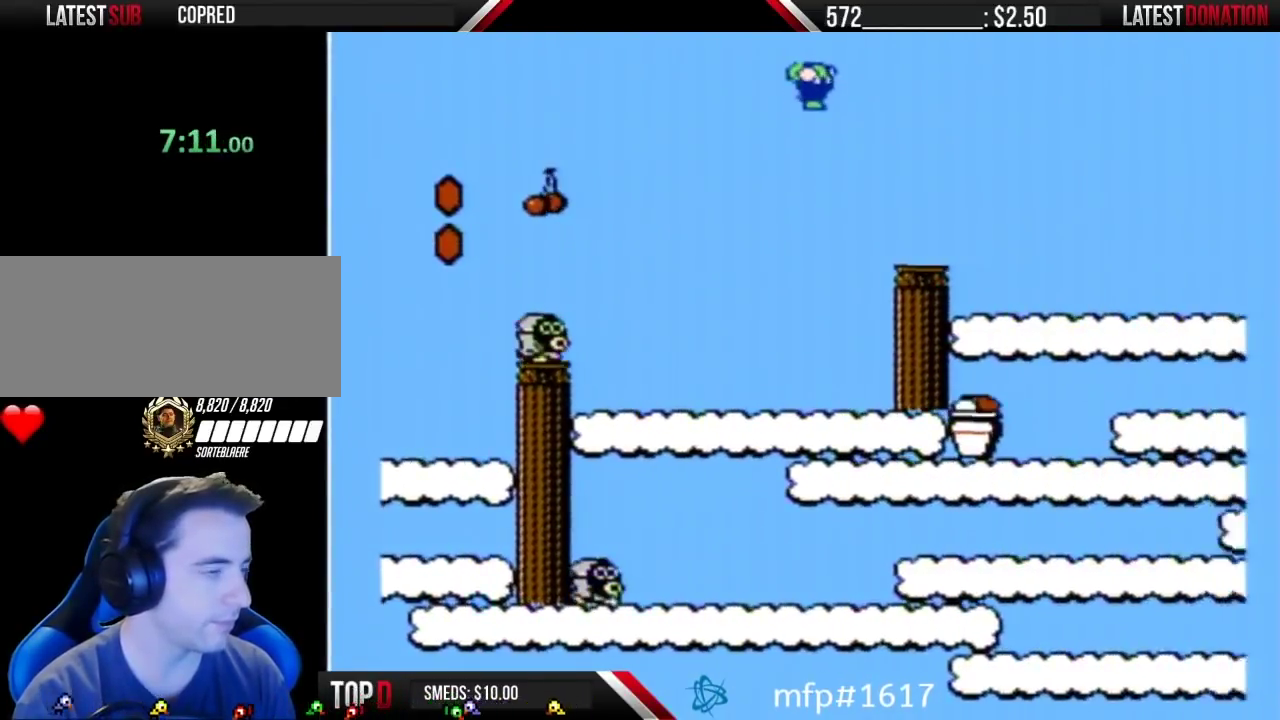
{"buttons": ["B", "DPAD_RIGHT"], "events": []}
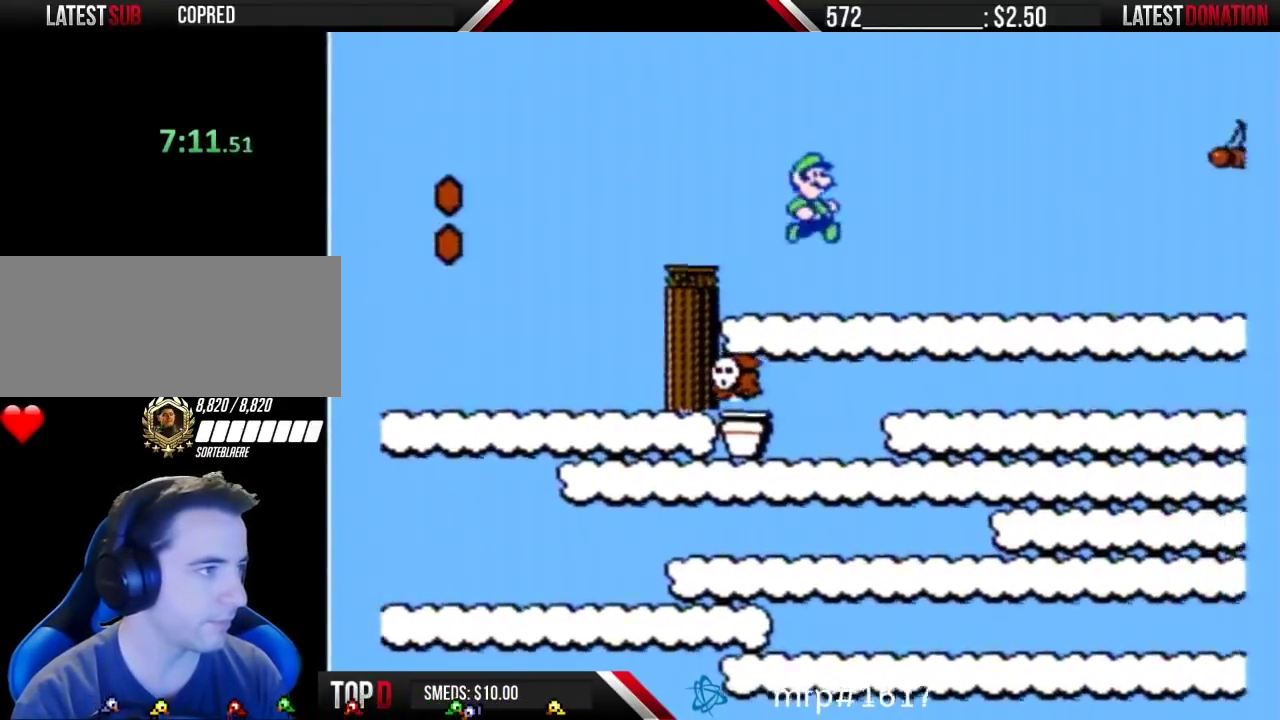
{"buttons": ["B", "DPAD_RIGHT"], "events": []}
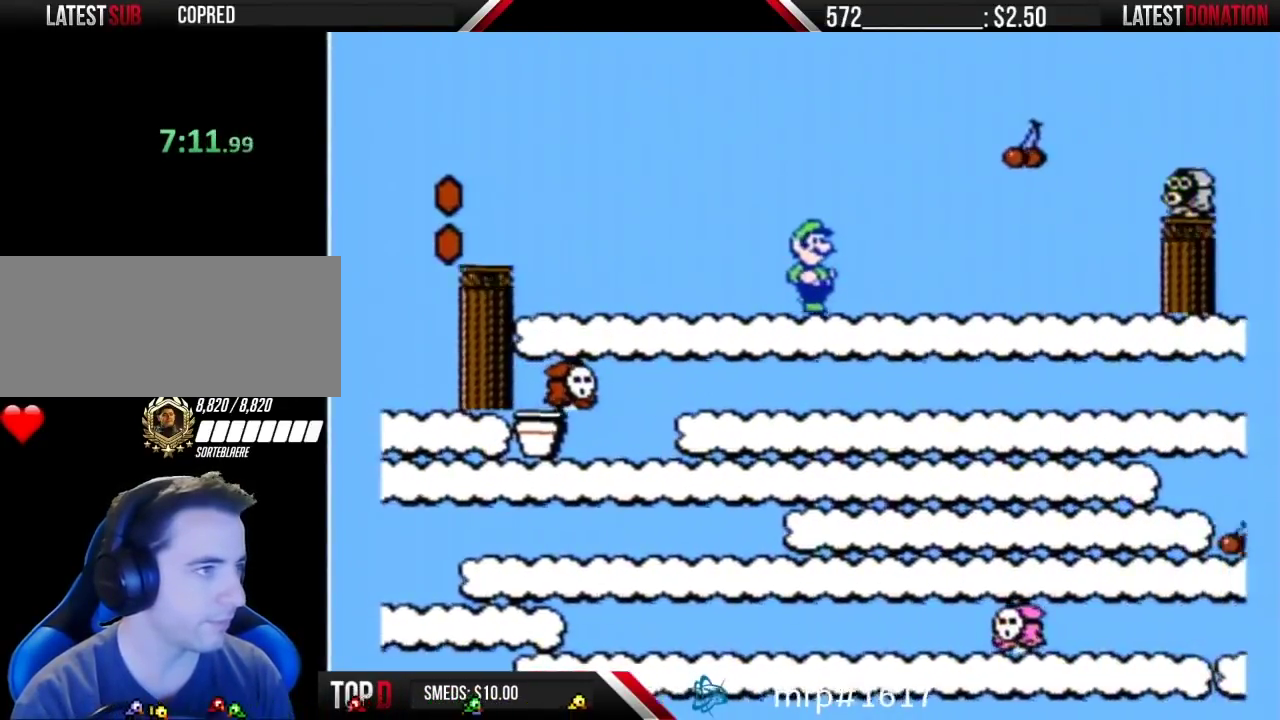
{"buttons": ["B", "DPAD_RIGHT"], "events": [[200, "A", "down"], [417, "A", "up"]]}
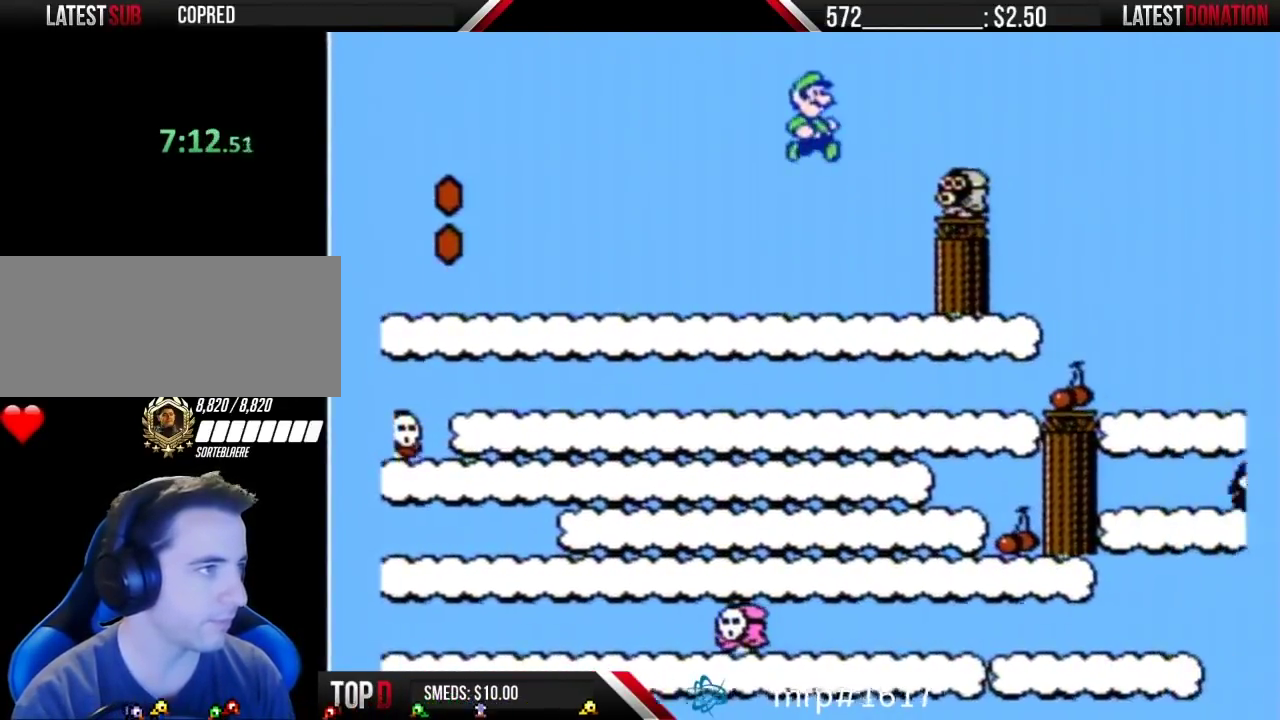
{"buttons": ["A", "B", "DPAD_RIGHT"], "events": [[417, "A", "down"]]}
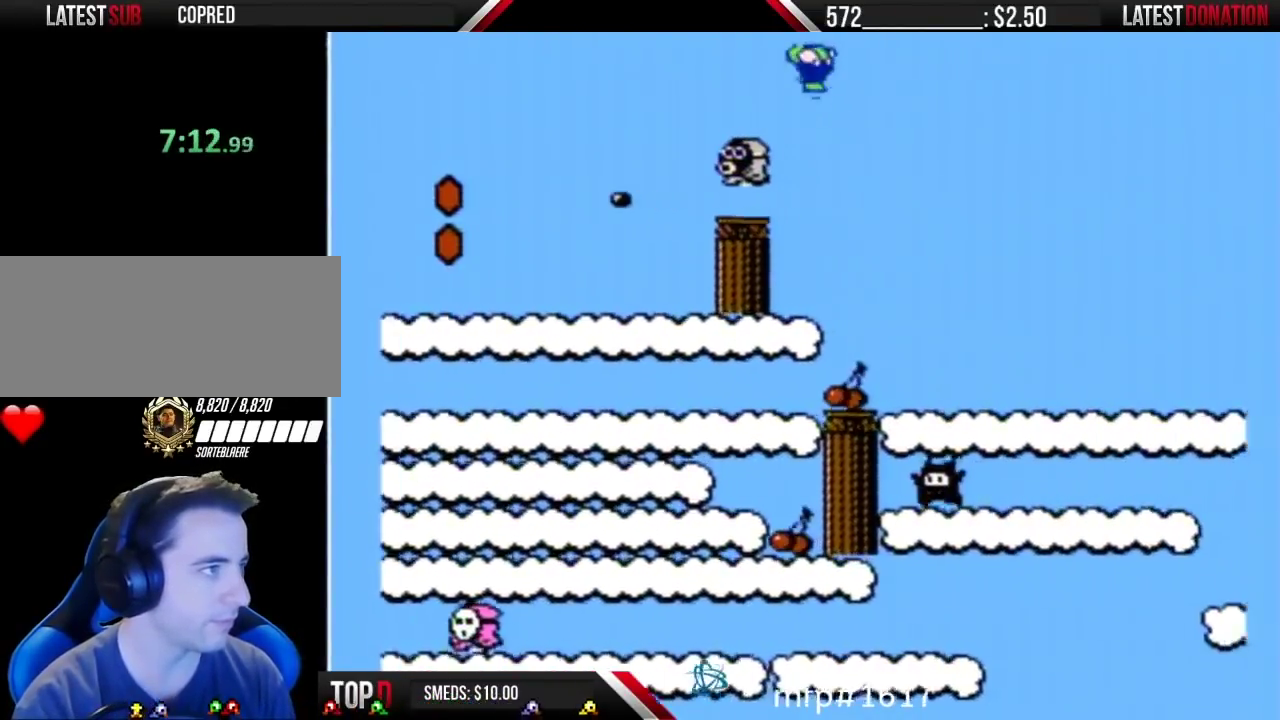
{"buttons": ["A", "B", "DPAD_RIGHT"], "events": []}
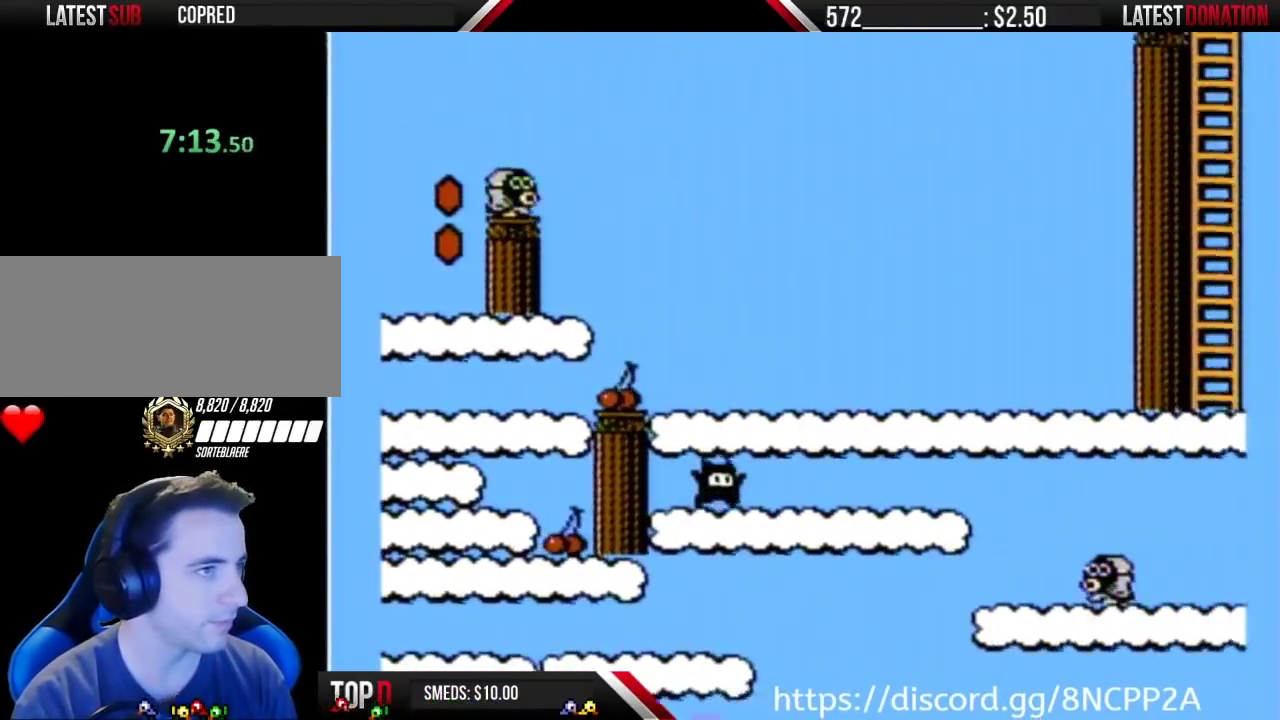
{"buttons": ["A", "B", "DPAD_RIGHT"], "events": []}
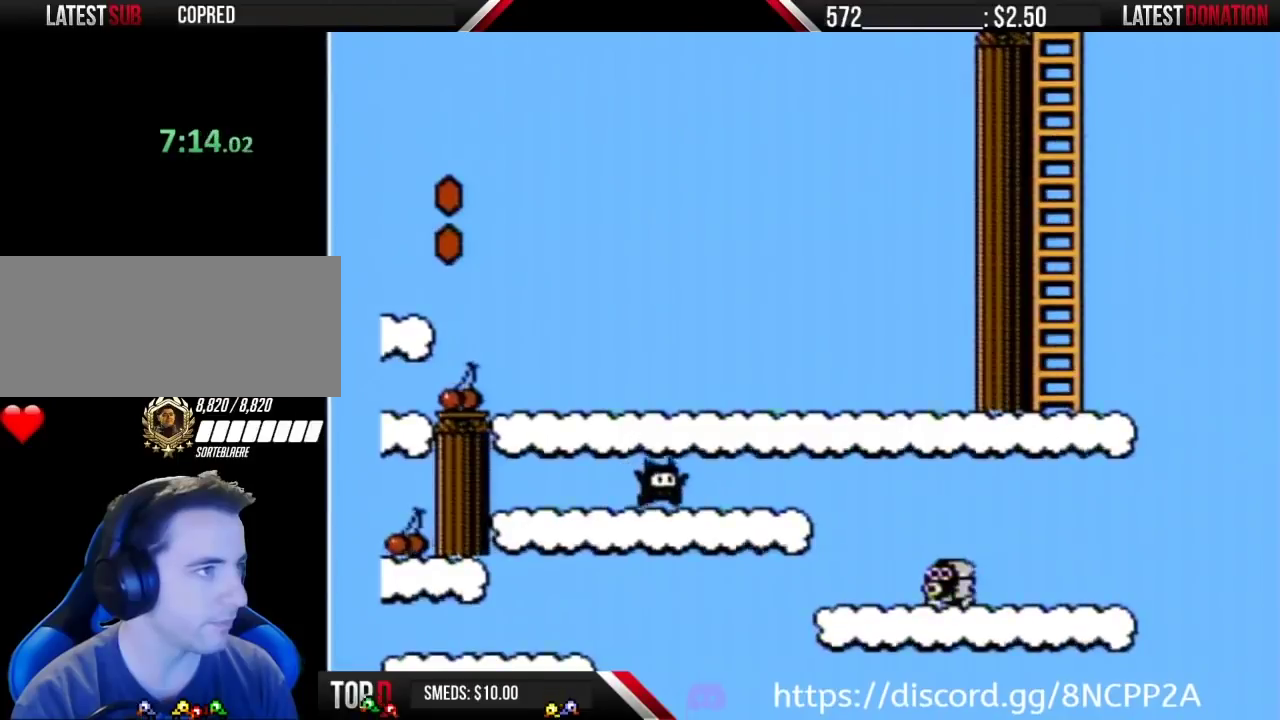
{"buttons": ["B", "DPAD_LEFT"], "events": [[333, "A", "up"], [383, "DPAD_LEFT", "down"], [383, "DPAD_RIGHT", "up"]]}
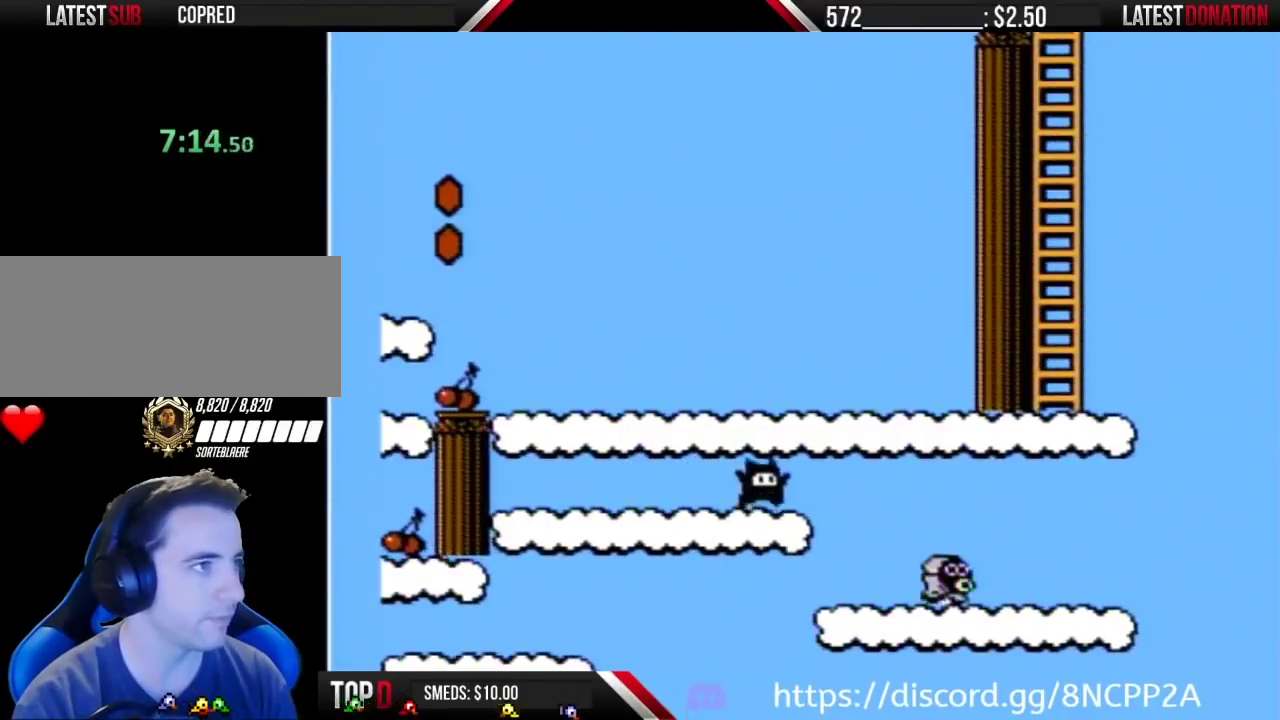
{"buttons": ["B", "DPAD_UP"], "events": [[333, "DPAD_UP", "down"], [367, "DPAD_LEFT", "up"]]}
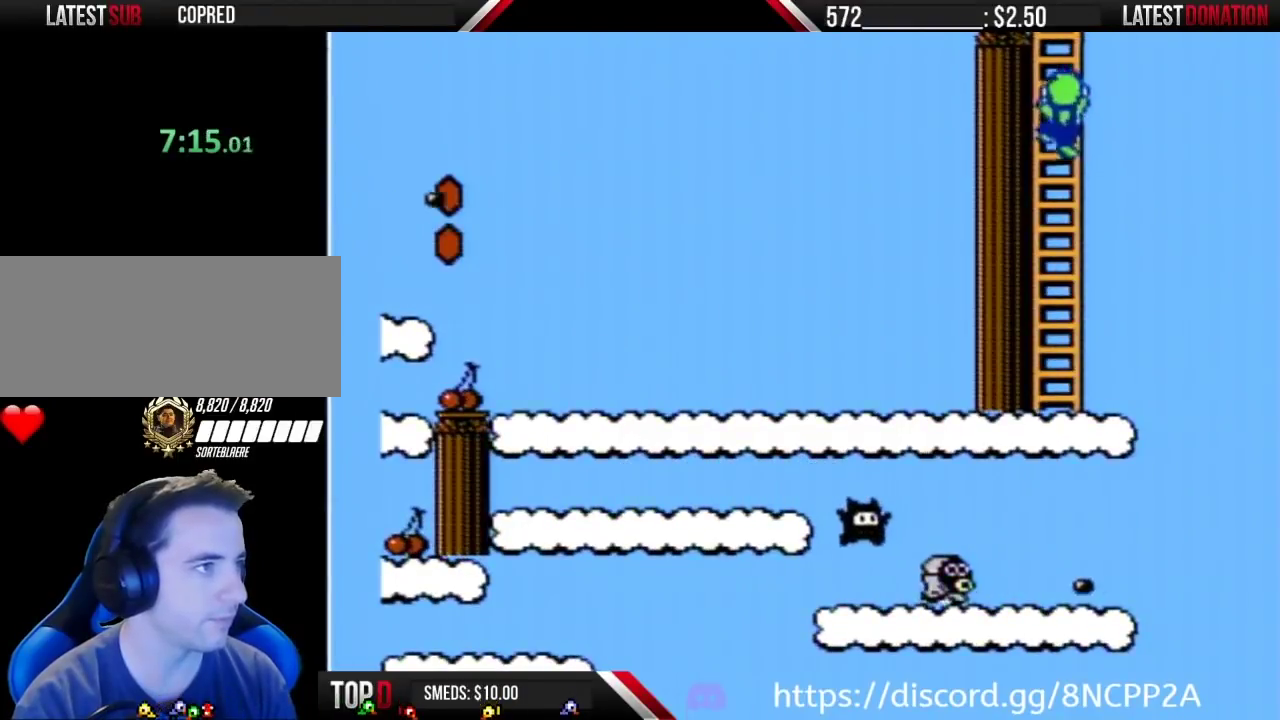
{"buttons": ["B", "DPAD_UP"], "events": []}
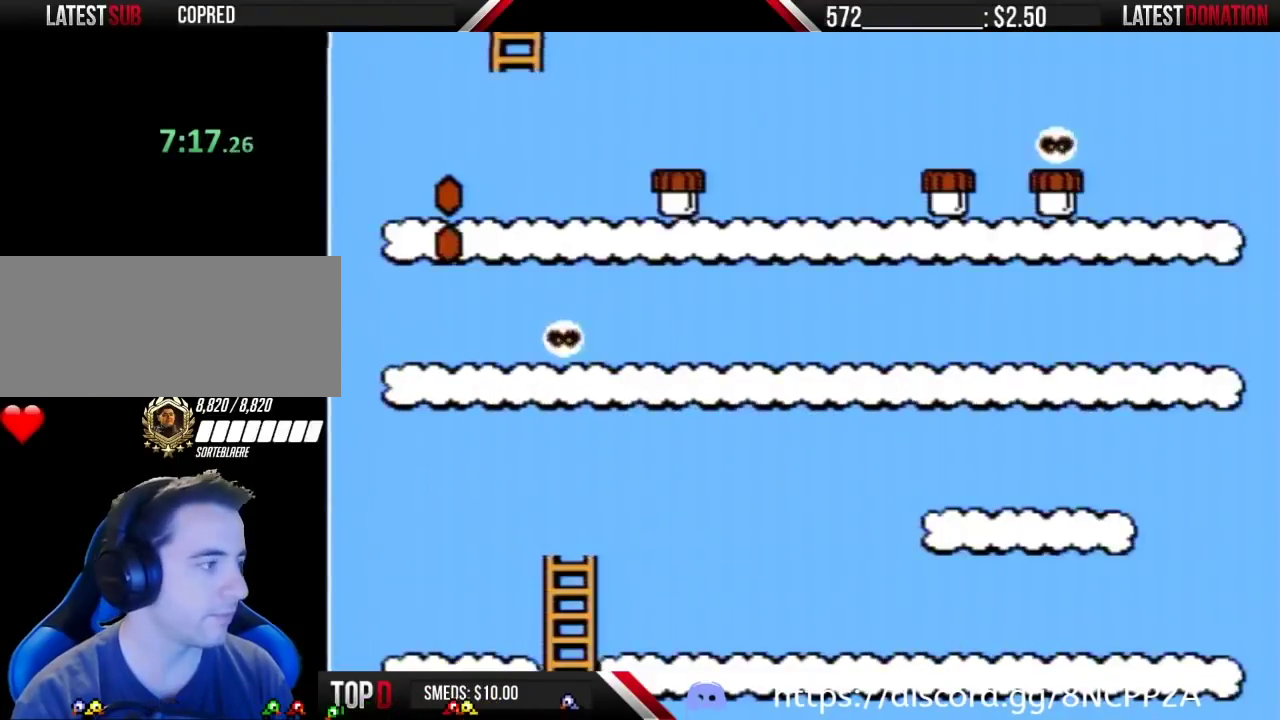
{"buttons": ["B", "DPAD_UP"], "events": []}
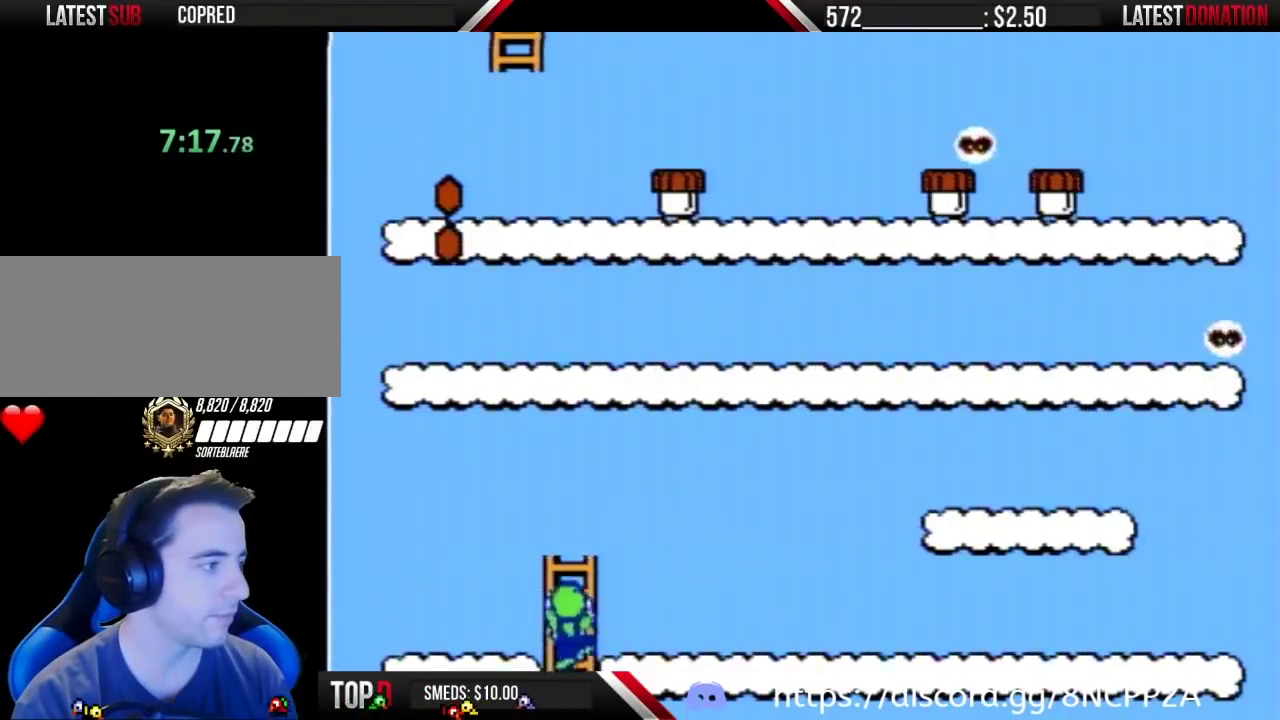
{"buttons": ["B", "DPAD_LEFT"], "events": [[150, "DPAD_LEFT", "down"], [150, "DPAD_UP", "up"]]}
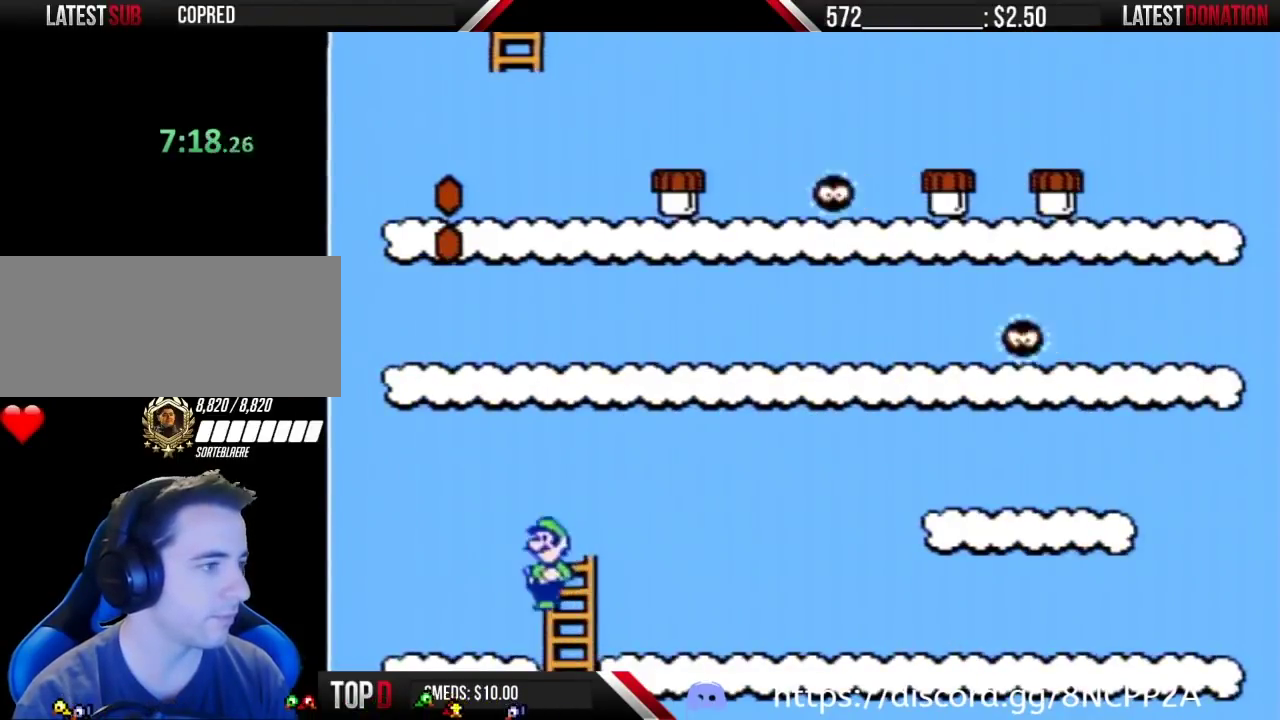
{"buttons": ["A", "B", "DPAD_LEFT"], "events": [[317, "A", "down"]]}
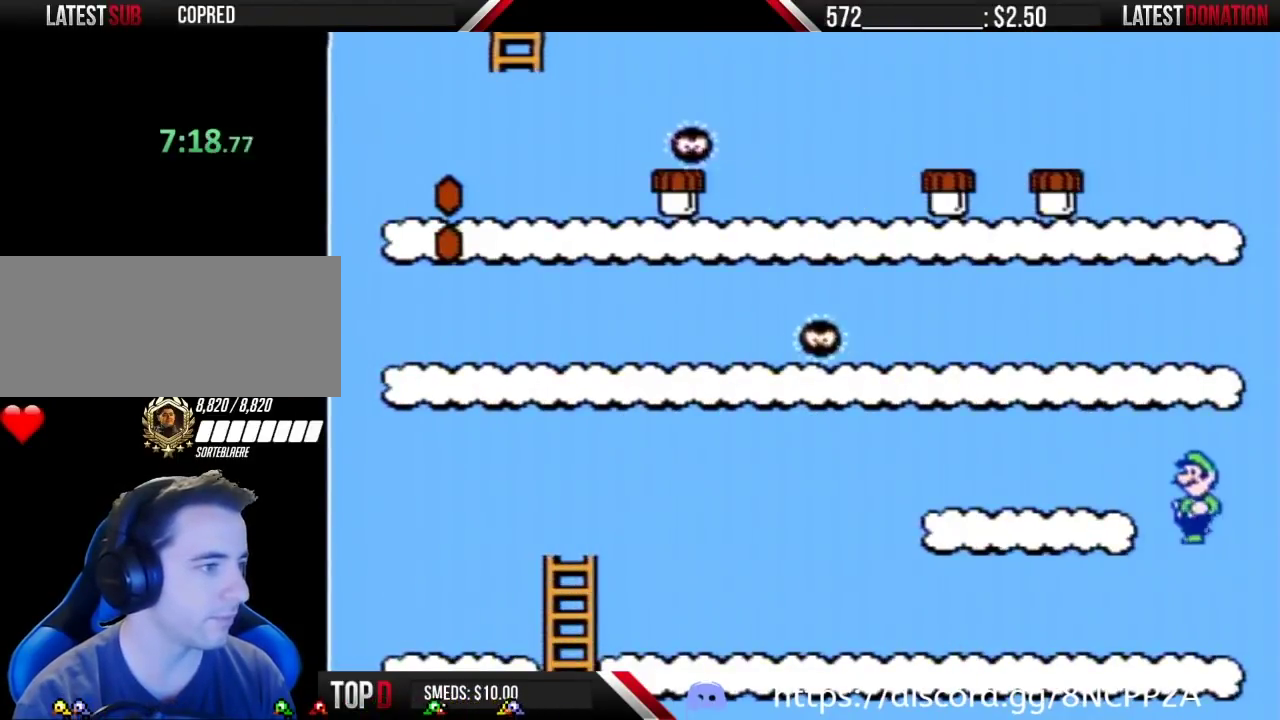
{"buttons": ["B", "DPAD_LEFT"], "events": [[67, "A", "up"], [217, "DPAD_LEFT", "up"], [250, "DPAD_RIGHT", "down"], [367, "DPAD_RIGHT", "up"], [433, "DPAD_LEFT", "down"]]}
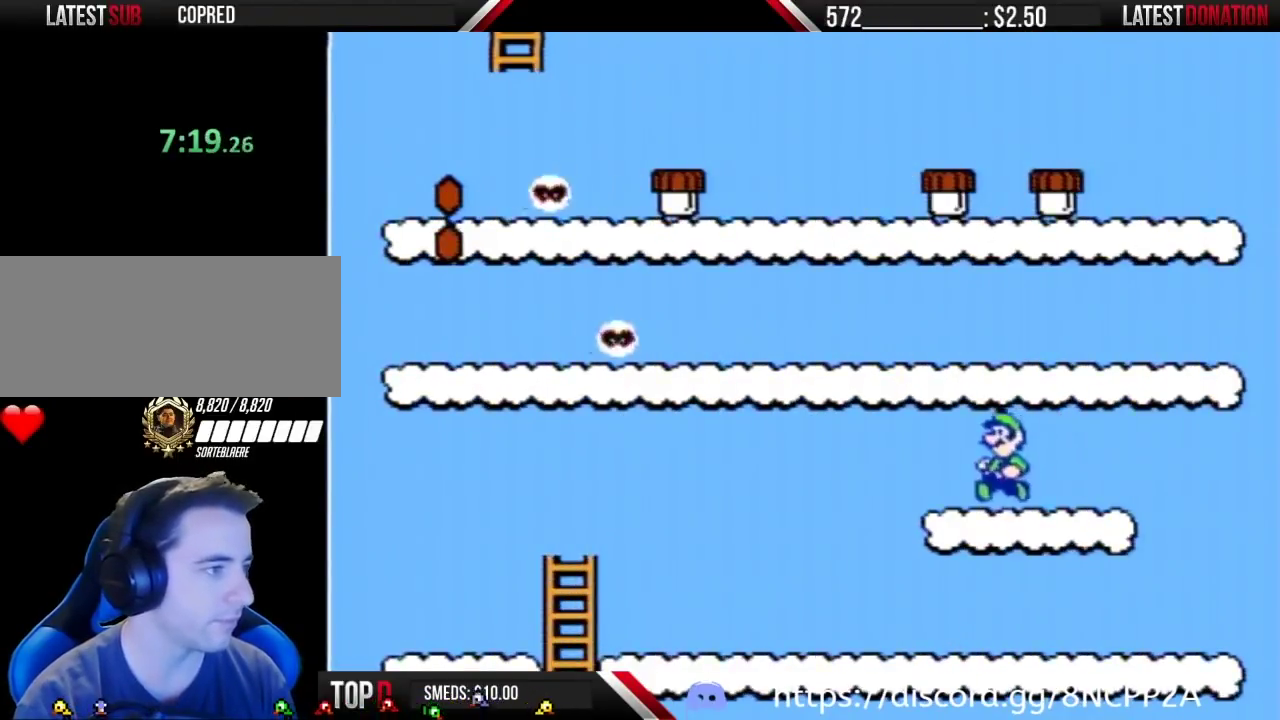
{"buttons": ["B", "DPAD_LEFT"], "events": [[100, "A", "down"], [317, "A", "up"]]}
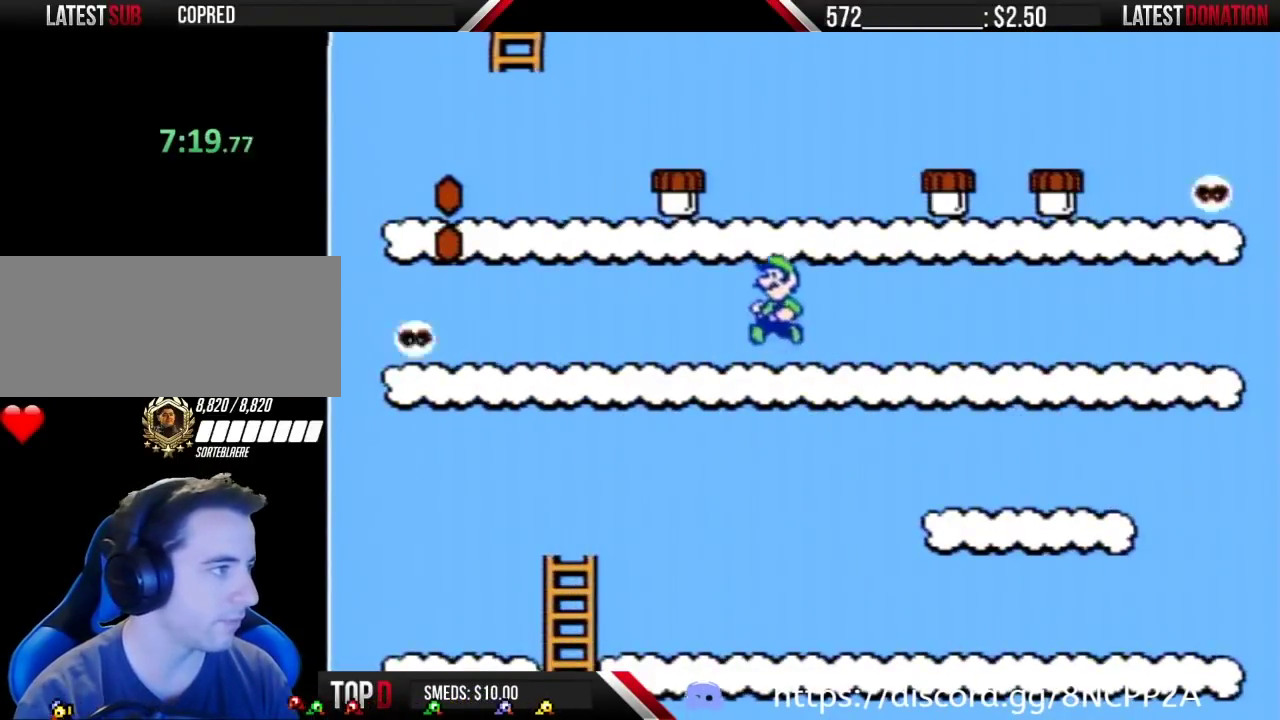
{"buttons": ["A", "B"], "events": [[317, "A", "down"], [433, "DPAD_LEFT", "up"]]}
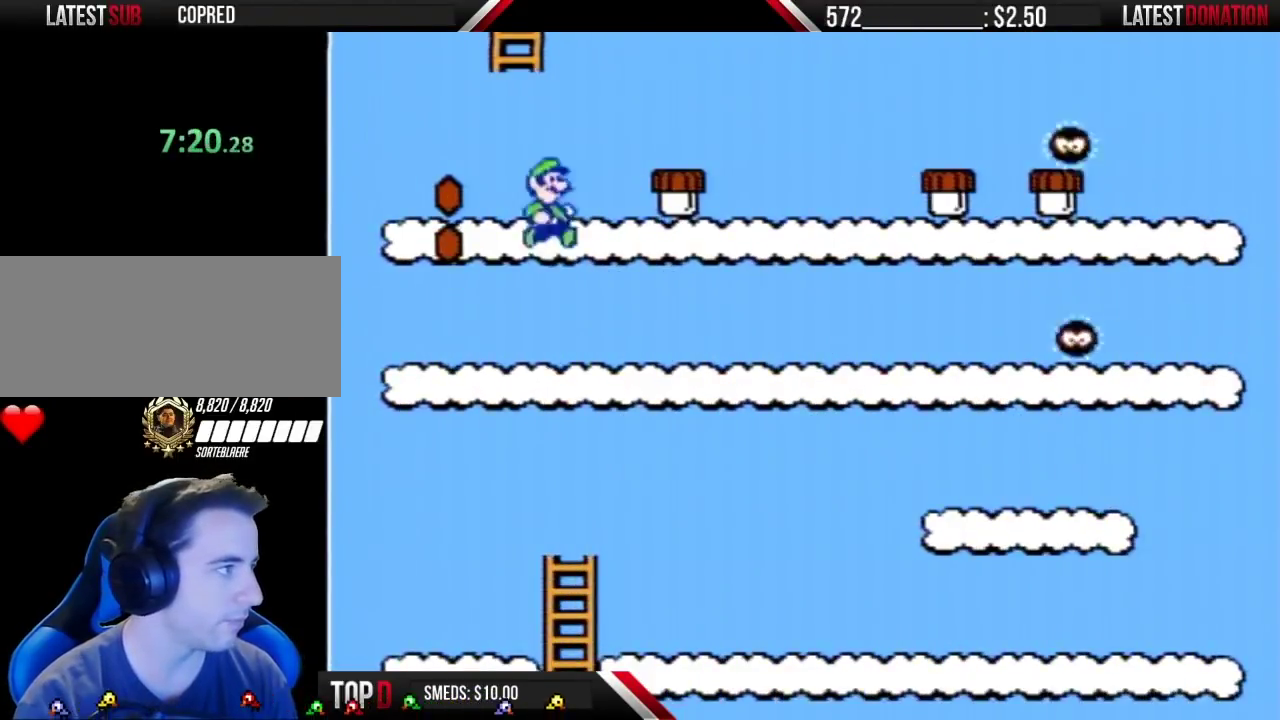
{"buttons": ["B"], "events": [[33, "A", "up"], [33, "DPAD_RIGHT", "down"], [283, "DPAD_RIGHT", "up"]]}
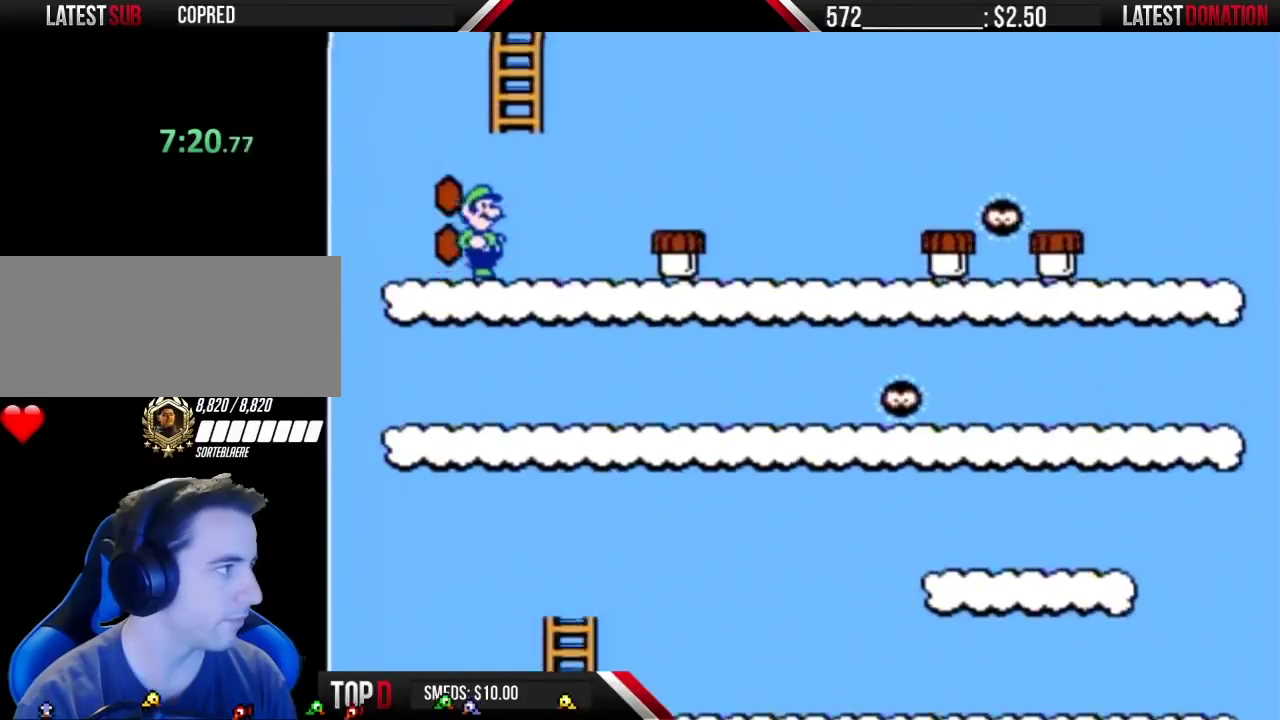
{"buttons": ["B"], "events": []}
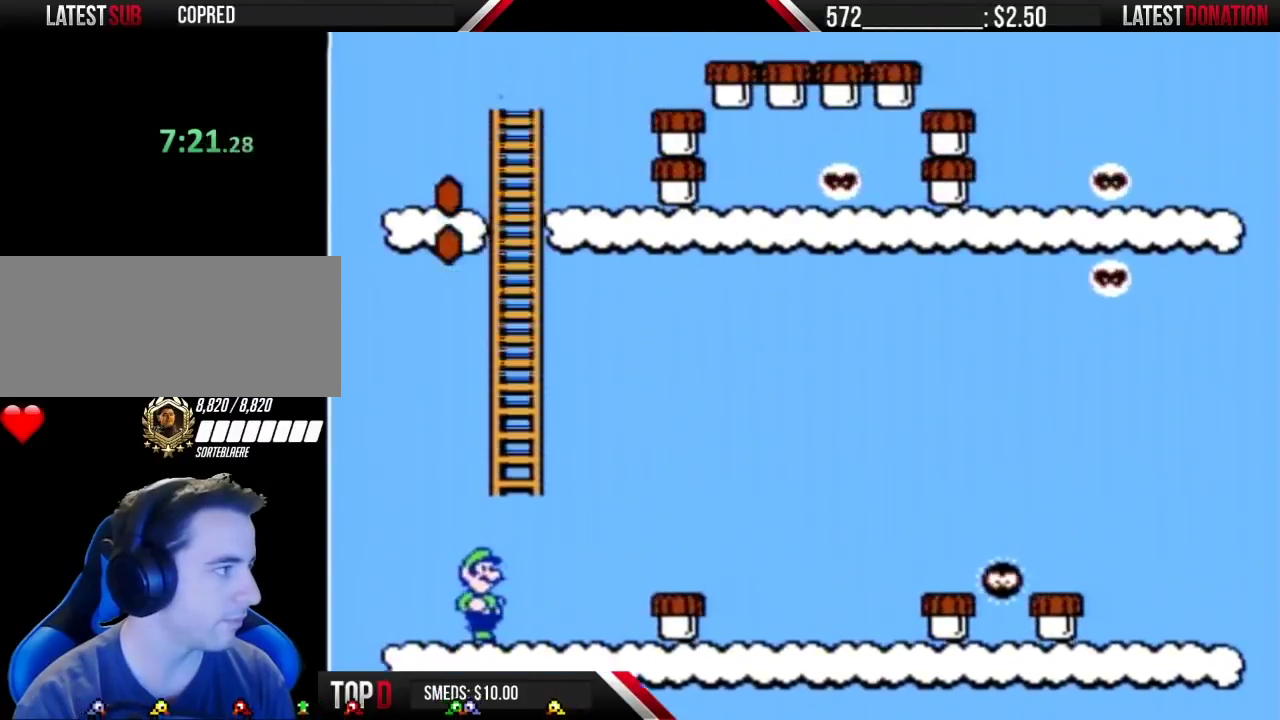
{"buttons": ["A", "B", "DPAD_RIGHT"], "events": [[133, "A", "down"], [433, "DPAD_RIGHT", "down"]]}
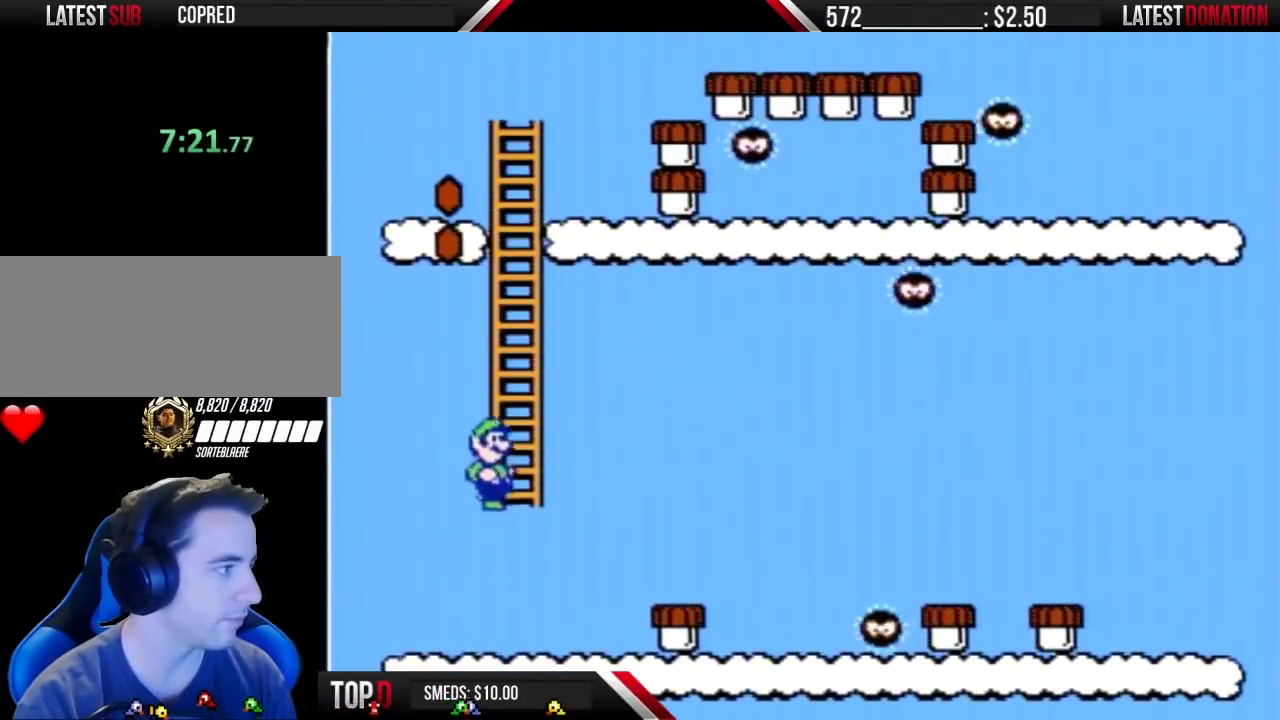
{"buttons": ["B", "DPAD_UP"], "events": [[33, "DPAD_RIGHT", "up"], [33, "DPAD_UP", "down"], [67, "A", "up"]]}
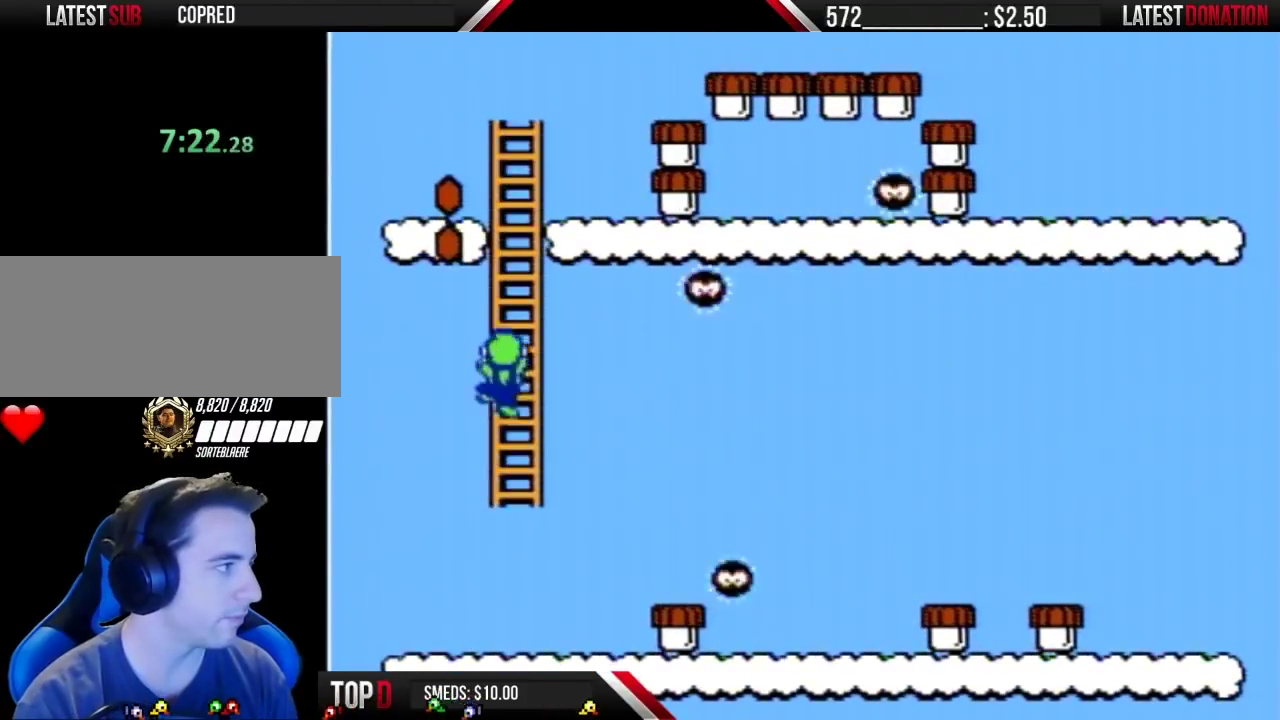
{"buttons": ["B", "DPAD_UP"], "events": []}
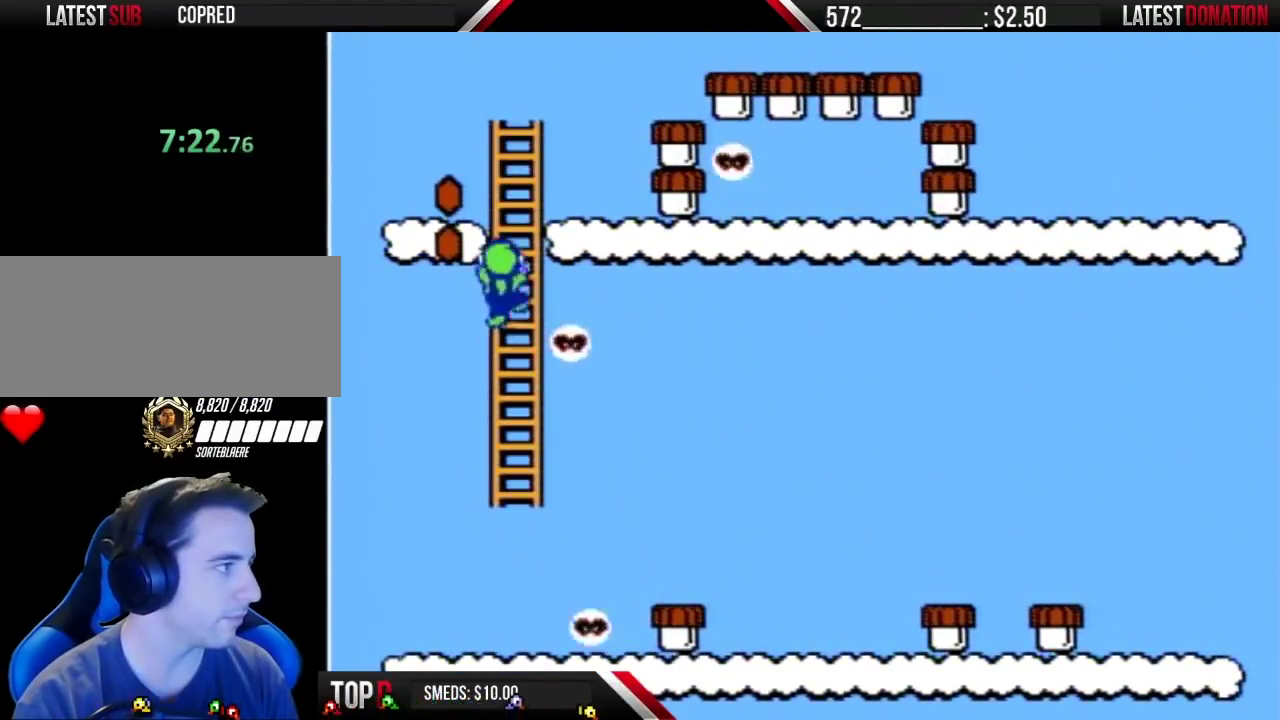
{"buttons": ["B", "DPAD_UP"], "events": []}
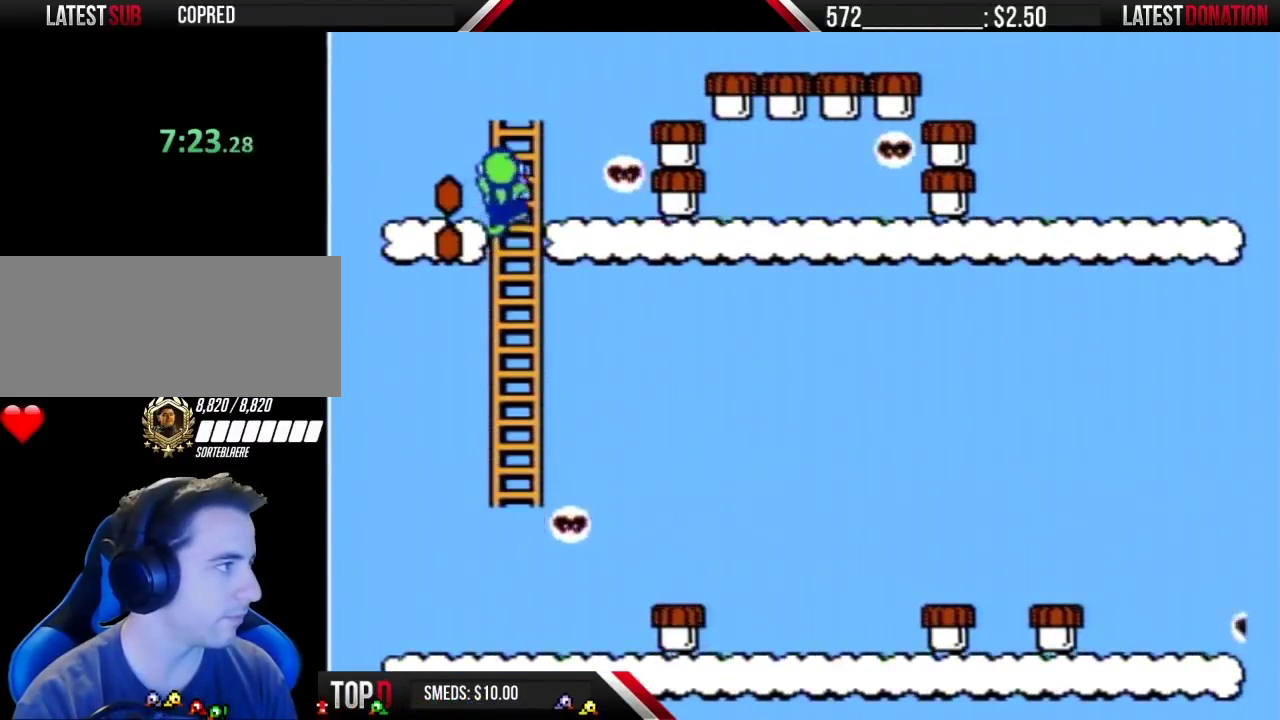
{"buttons": ["B", "DPAD_LEFT"], "events": [[283, "DPAD_LEFT", "down"], [283, "DPAD_UP", "up"]]}
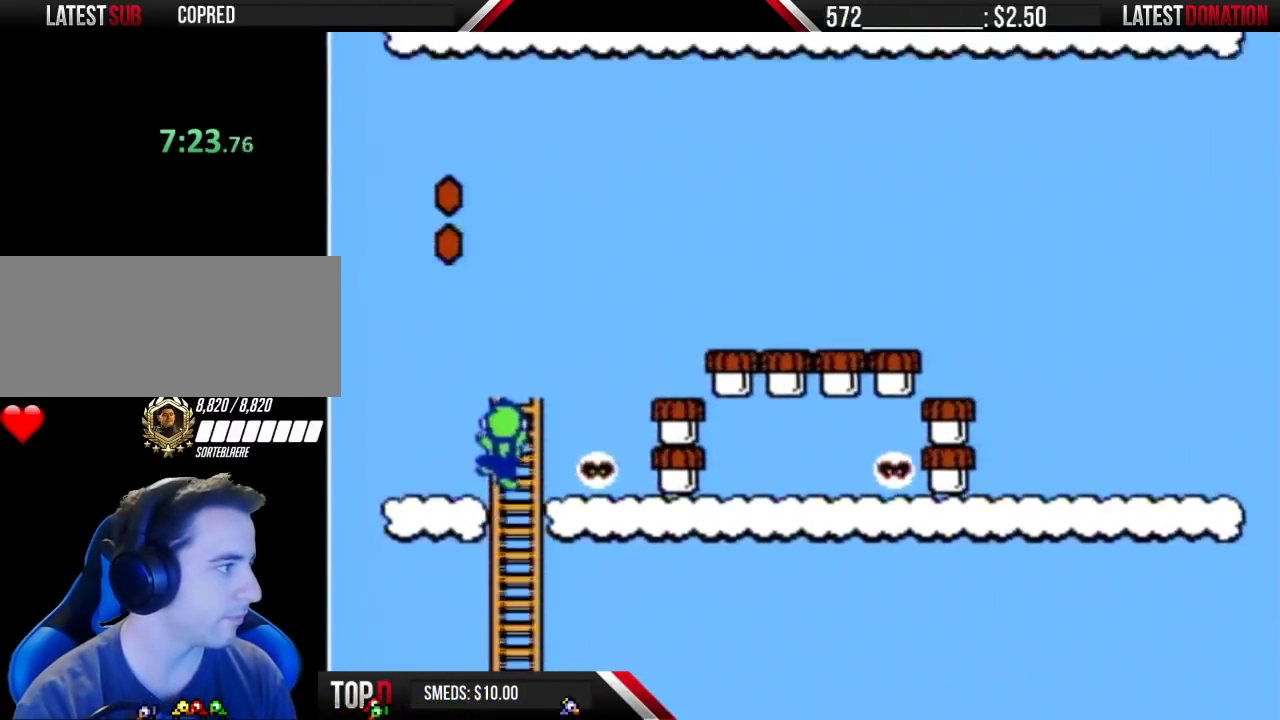
{"buttons": ["B", "DPAD_RIGHT"], "events": [[433, "DPAD_LEFT", "up"], [433, "DPAD_RIGHT", "down"]]}
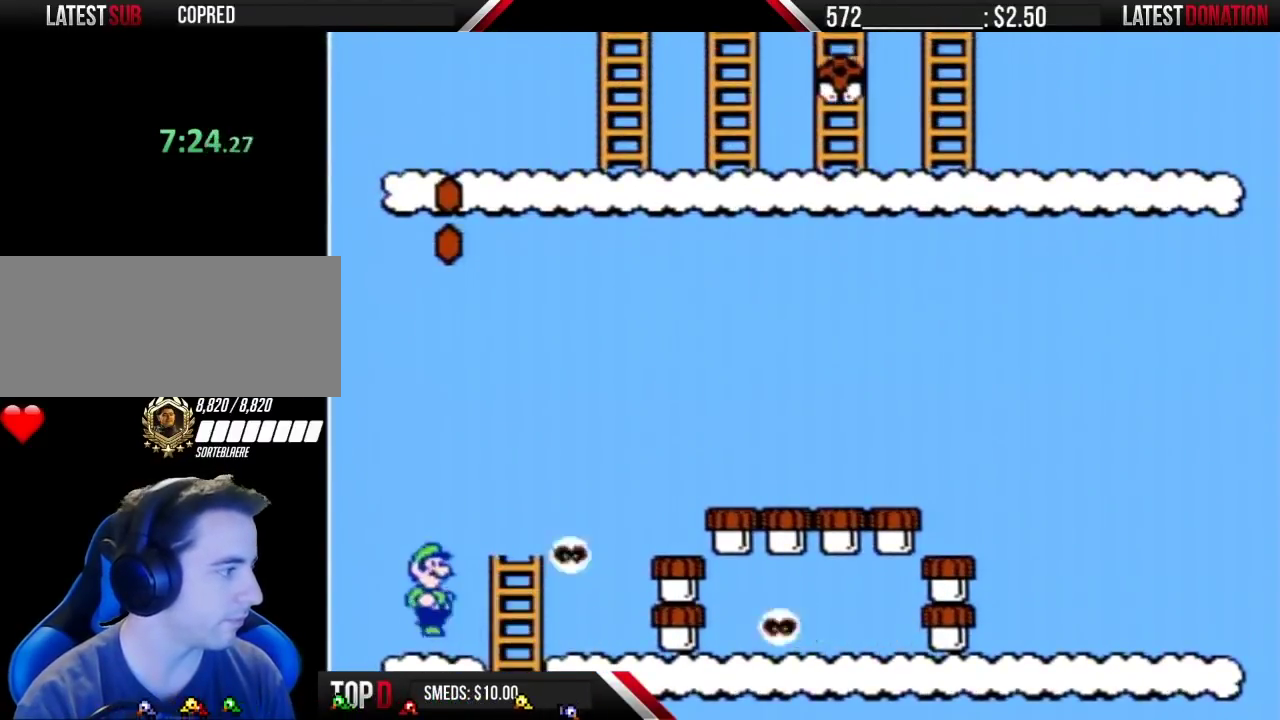
{"buttons": ["A", "B", "DPAD_RIGHT"], "events": [[33, "A", "down"]]}